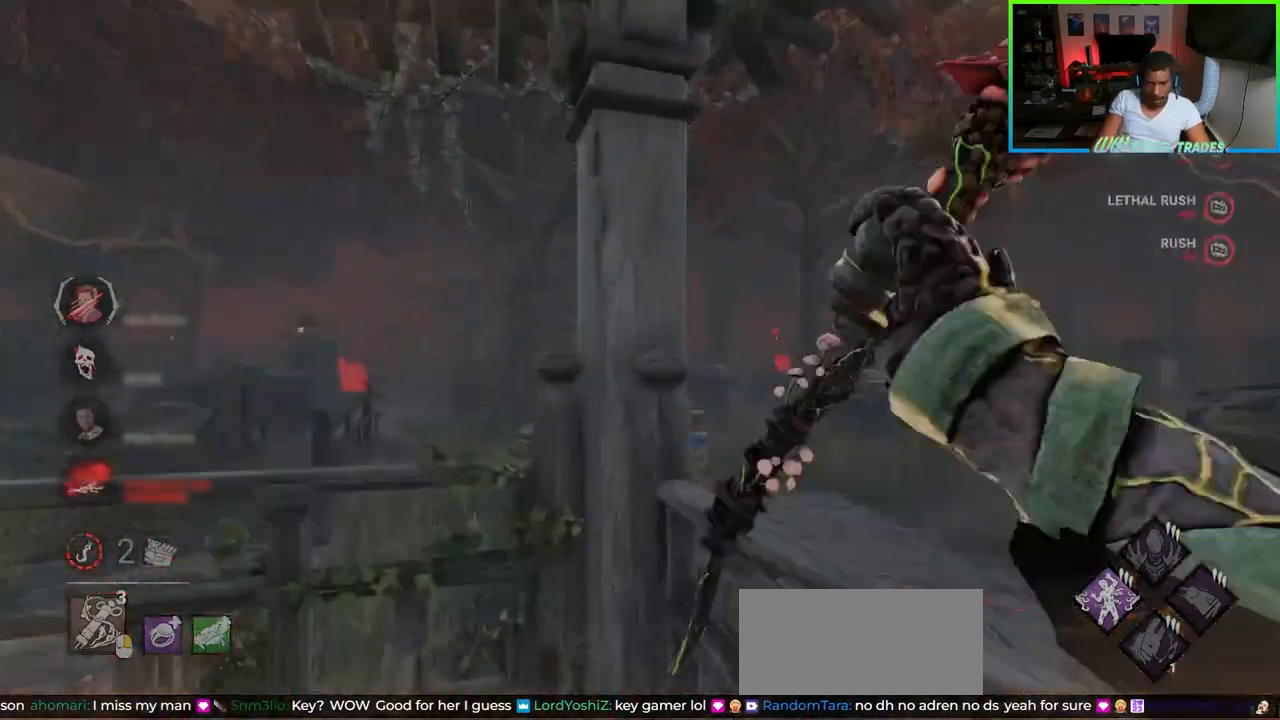
Gameplay with keyboard and mouse; each line is a JSON object with the keys and mouse buttons held at the frame after it. "events" lists presses ("down") and releases ("up") of "a", "ctrl", "d", "e", "f", "q", "r", "s", "shift", "space", "tab", "w", "mouse_left", "mouse_wheel", "mouse_right", "mouse_mb4" and "mouse_mb5" between this image and that frame as [ms after this image, input, new state], when the widget could be followed in between. "mouse_left", "mouse_wheel", "mouse_right", "mouse_mb4", "mouse_mb5" = the "left", "wheel", "right", "mb4", "mb5" buttons of the "mouse" list. No other keys are recorded. "wheel" means that the mouse wheel is clicked or scrolled. Not read: mouse_move.
{"keys": ["a", "s"], "mouse": [], "events": [[17, "mouse_left", "up"], [33, "s", "down"], [50, "mouse_left", "down"], [150, "mouse_left", "up"], [383, "d", "up"], [433, "a", "down"]]}
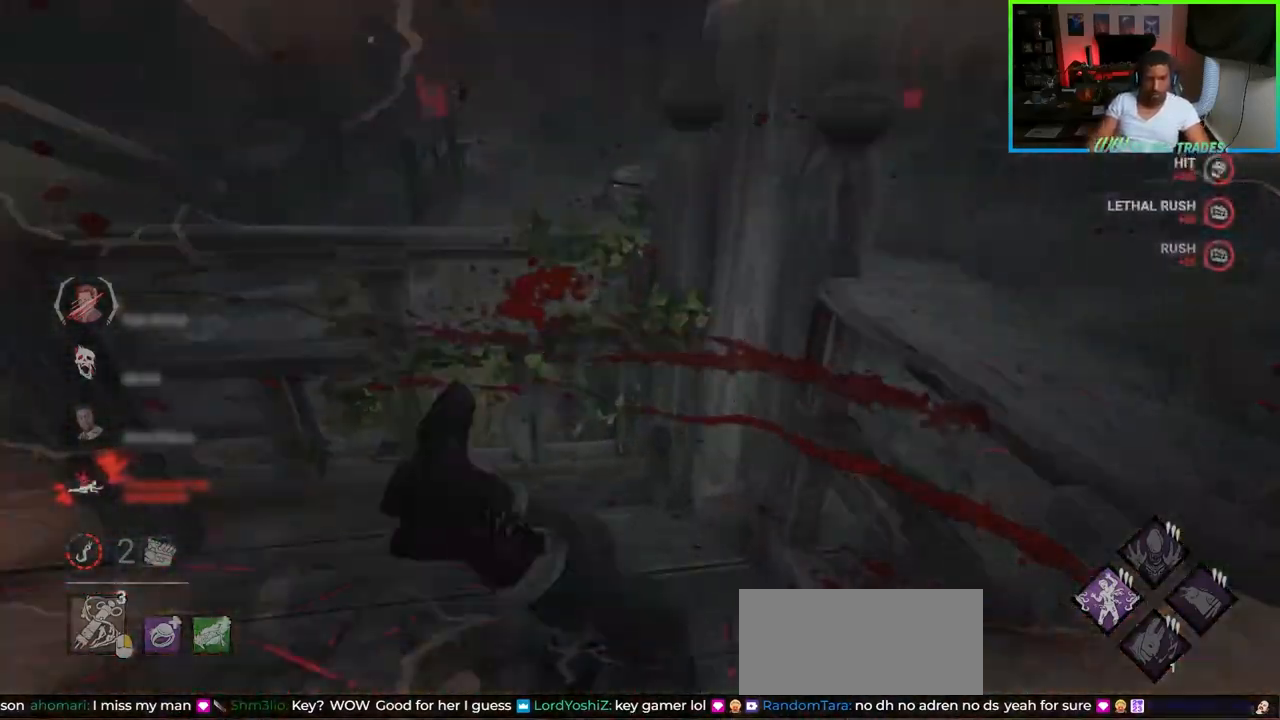
{"keys": ["s"], "mouse": [], "events": [[450, "a", "up"]]}
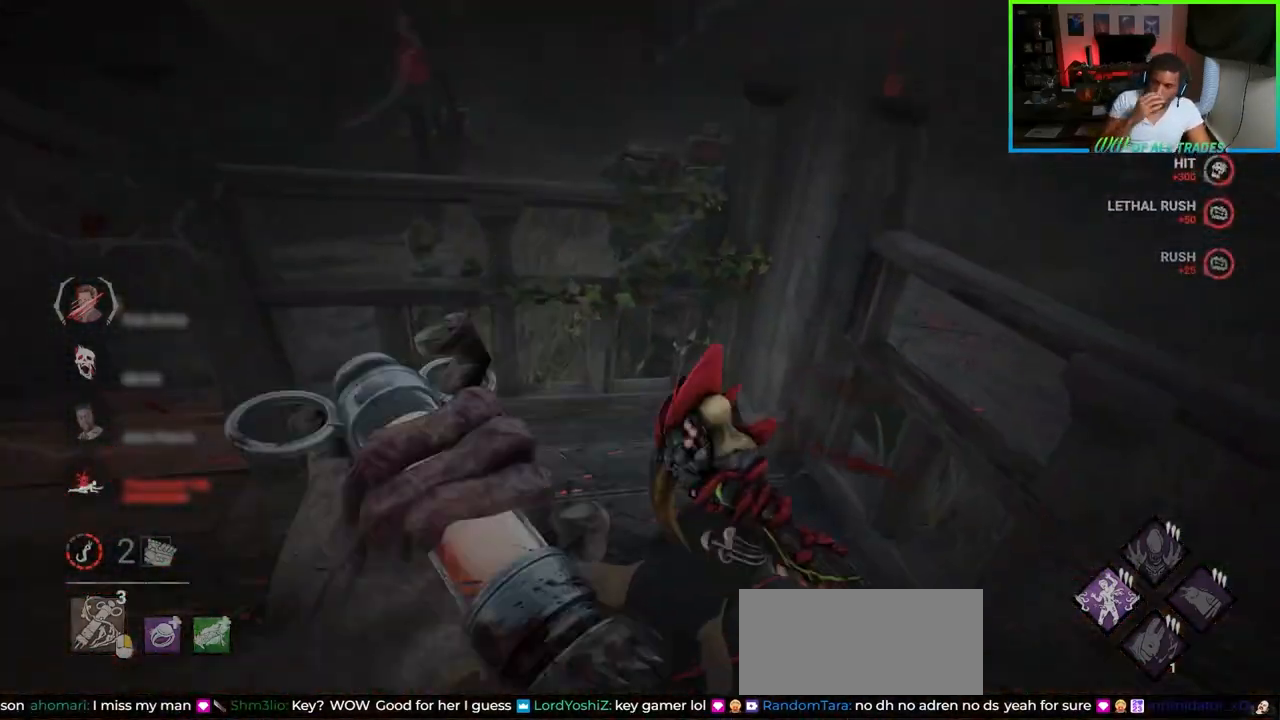
{"keys": ["a", "s"], "mouse": [], "events": [[183, "d", "down"], [433, "a", "down"], [483, "d", "up"]]}
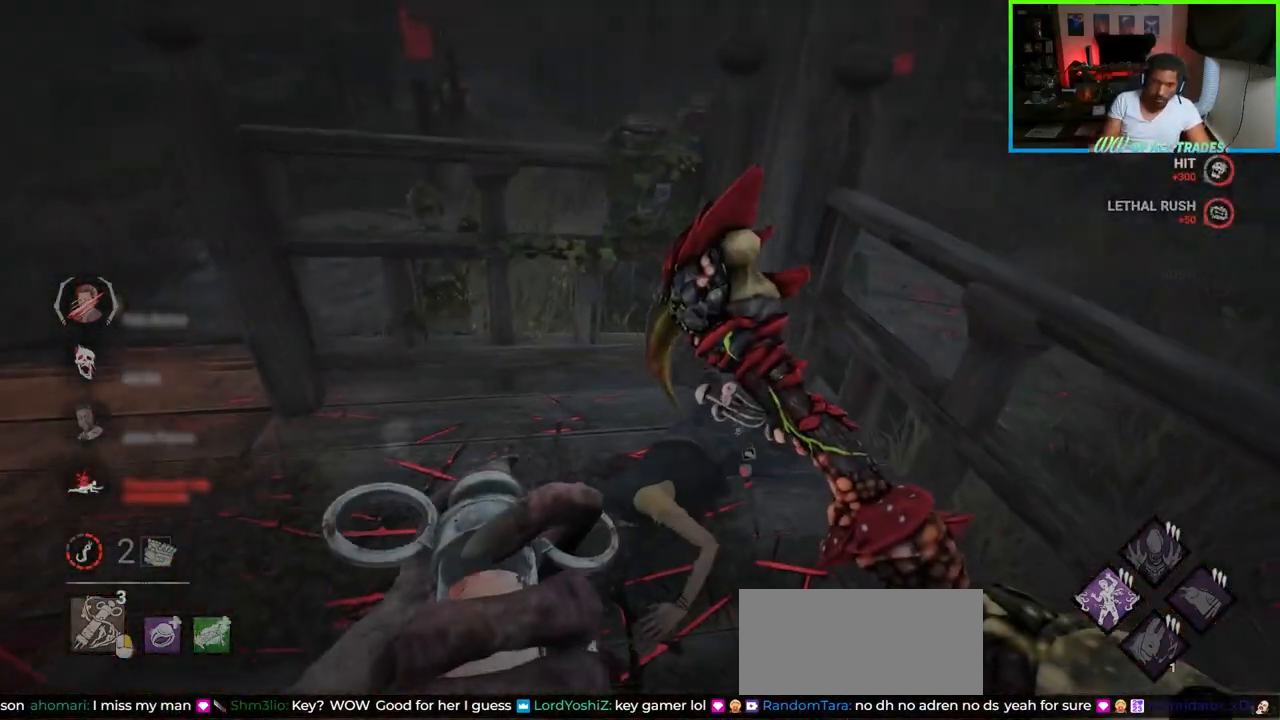
{"keys": ["w"], "mouse": [], "events": [[67, "s", "up"], [283, "d", "down"], [317, "w", "down"], [350, "d", "up"], [367, "a", "up"]]}
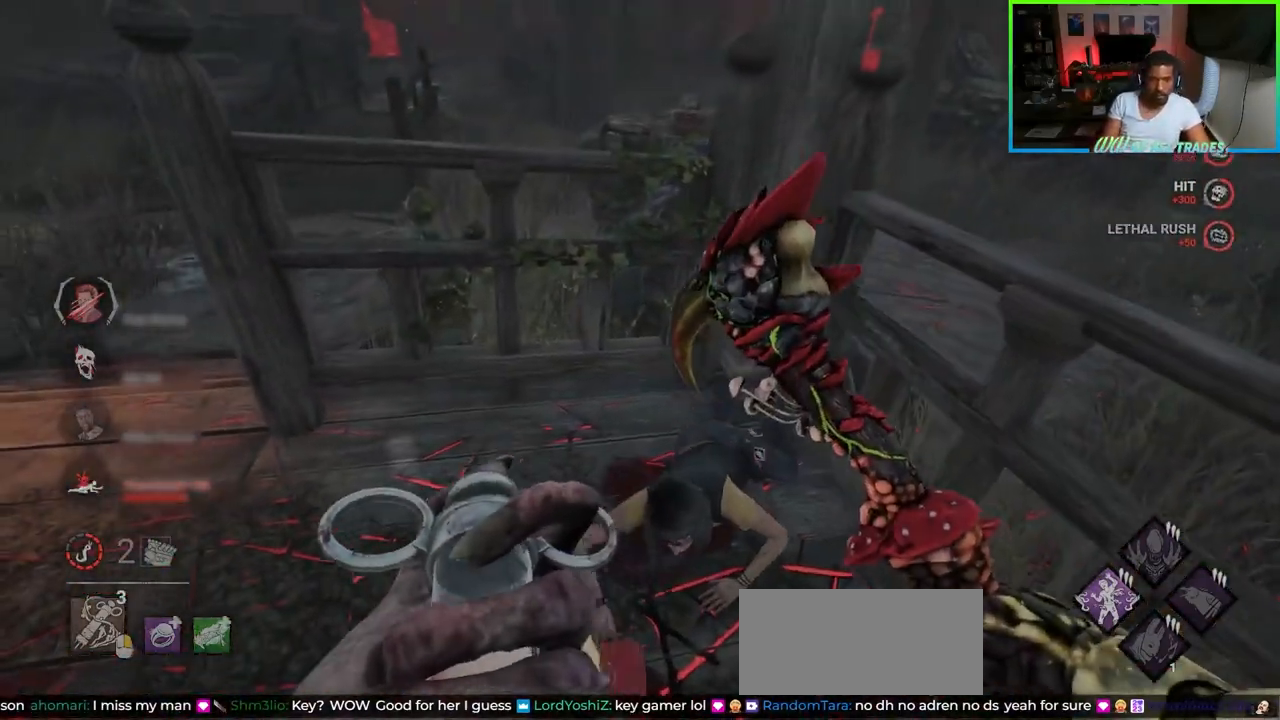
{"keys": ["a", "d"], "mouse": [], "events": [[233, "a", "down"], [350, "a", "up"], [350, "space", "down"], [383, "d", "down"], [383, "w", "up"], [450, "space", "up"], [500, "a", "down"]]}
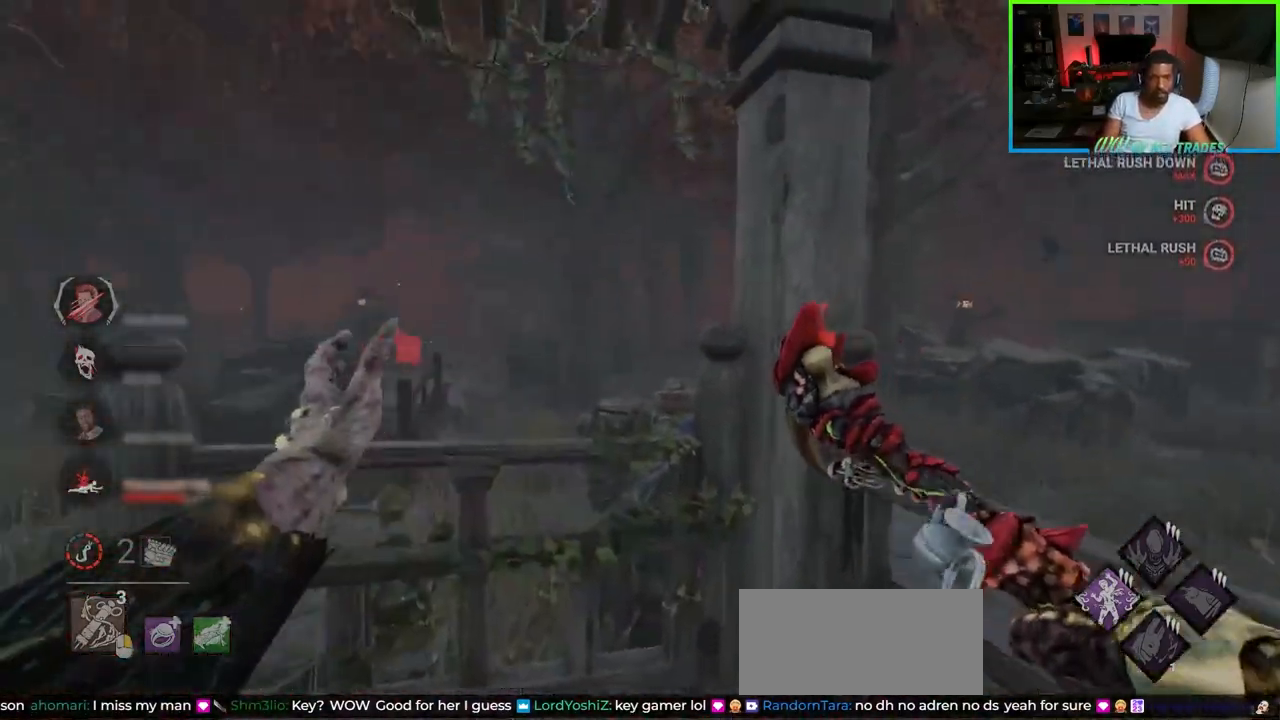
{"keys": ["d", "s"], "mouse": [], "events": [[17, "s", "down"], [33, "space", "down"], [83, "d", "up"], [100, "space", "up"], [217, "space", "down"], [350, "space", "up"], [383, "d", "down"], [417, "space", "down"], [450, "a", "up"], [500, "space", "up"]]}
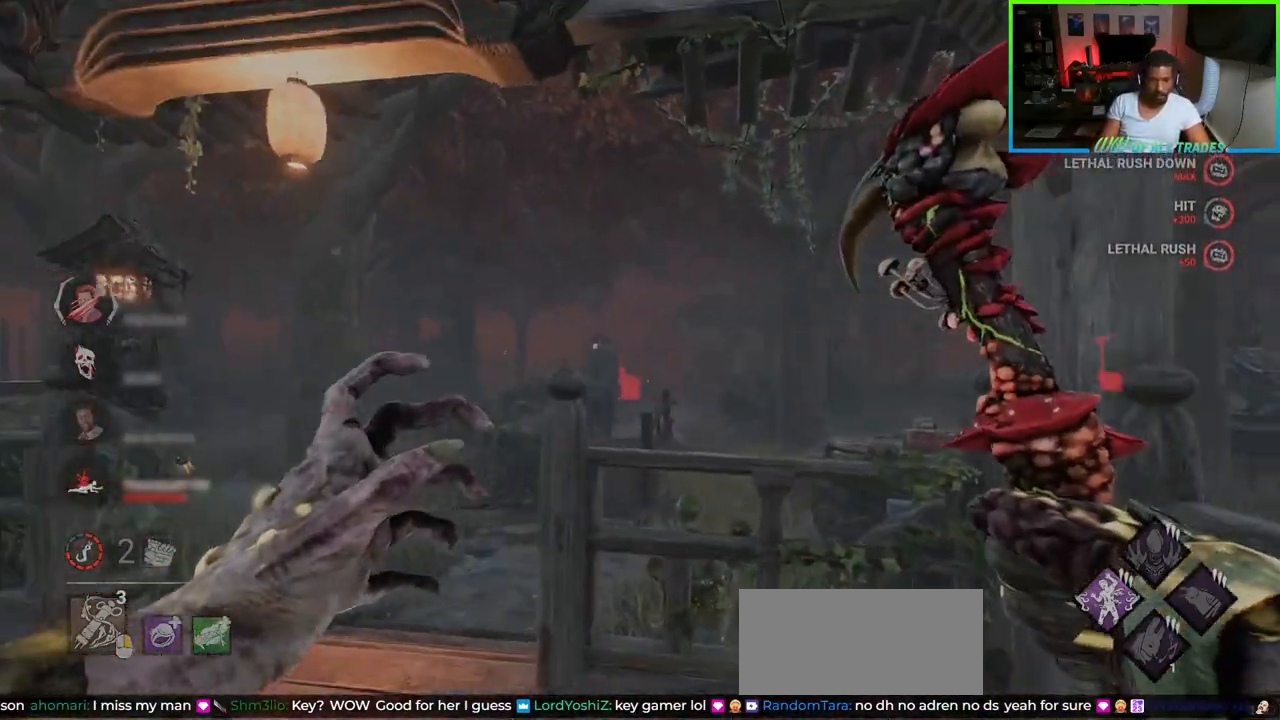
{"keys": ["a", "d"], "mouse": [], "events": [[83, "space", "down"], [150, "a", "down"], [167, "space", "up"], [233, "space", "down"], [333, "space", "up"], [350, "space", "down"], [450, "space", "up"], [467, "s", "up"]]}
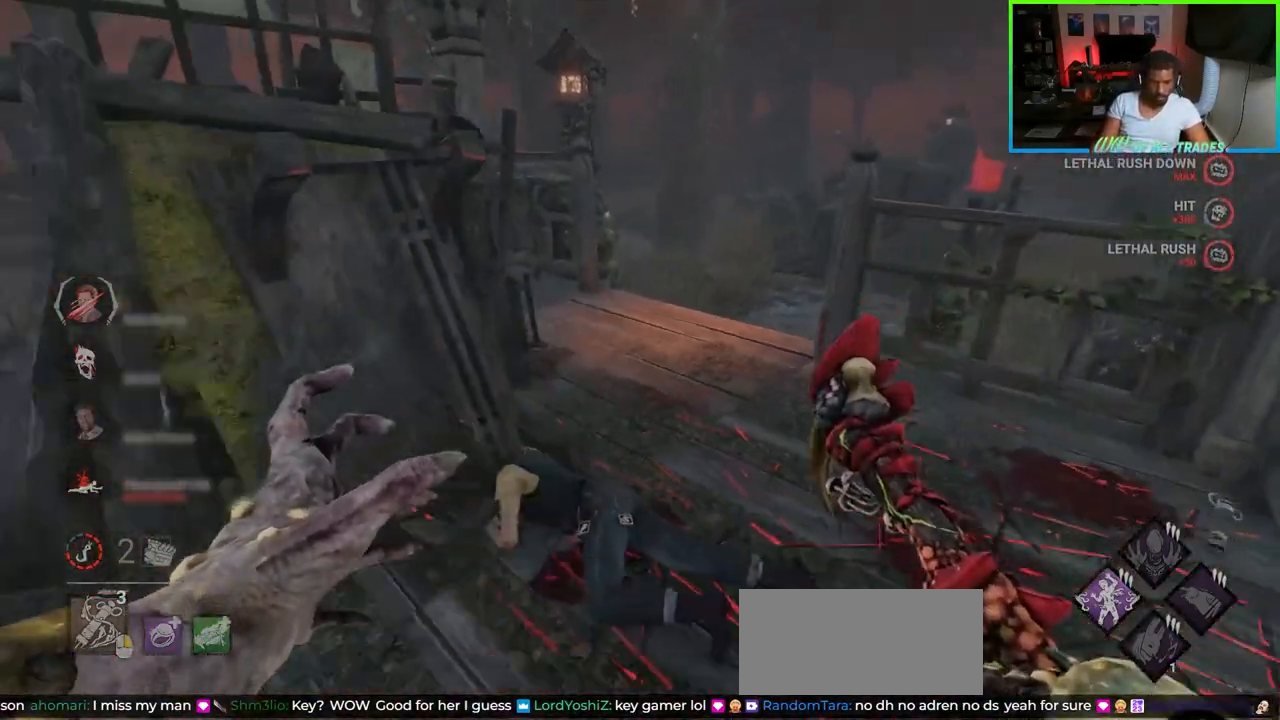
{"keys": ["d", "w"], "mouse": [], "events": [[50, "space", "down"], [83, "w", "down"], [100, "space", "up"], [183, "d", "up"], [283, "a", "up"], [300, "d", "down"]]}
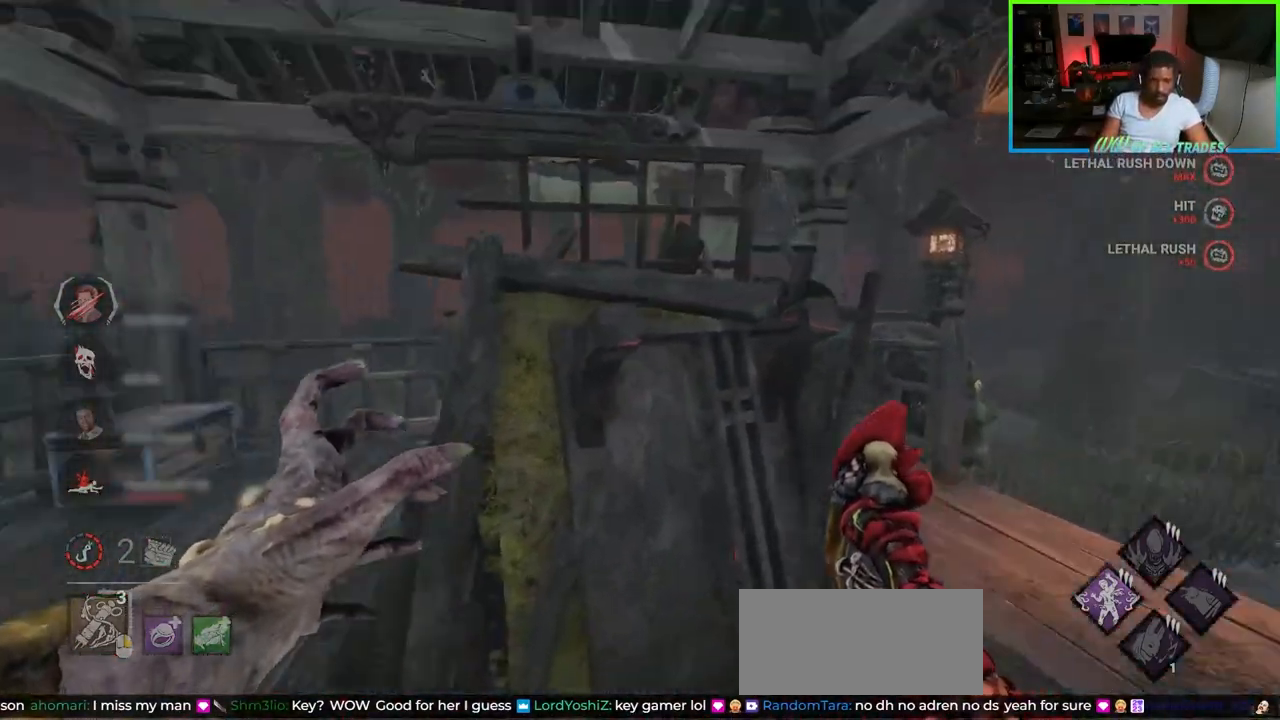
{"keys": ["w"], "mouse": [], "events": [[17, "d", "up"], [183, "space", "down"], [250, "space", "up"], [317, "space", "down"], [450, "space", "up"]]}
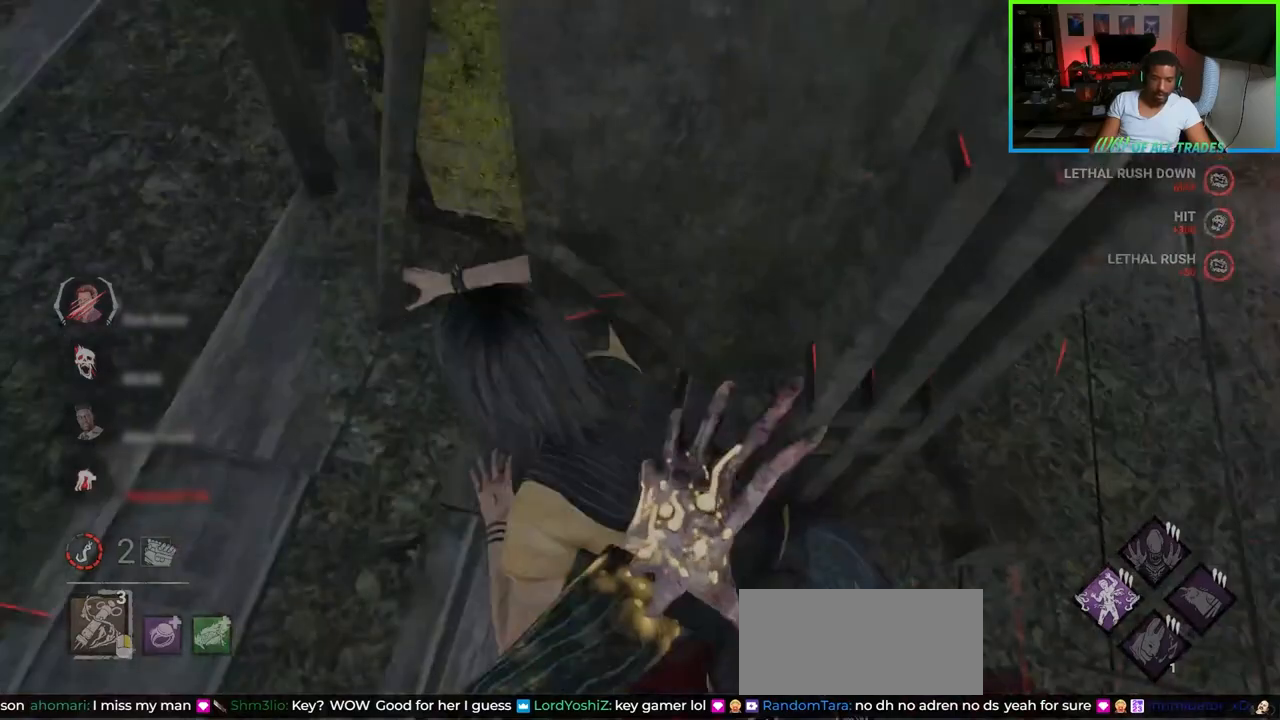
{"keys": [], "mouse": [], "events": [[67, "w", "up"]]}
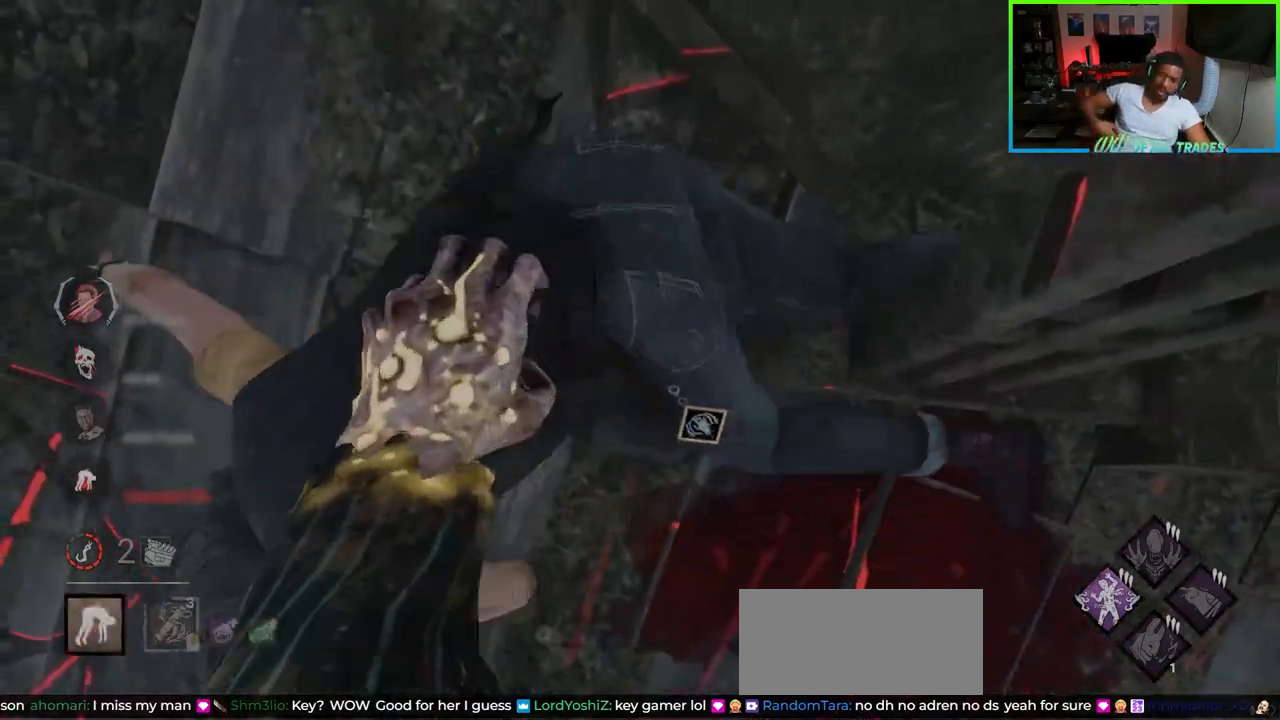
{"keys": [], "mouse": [], "events": []}
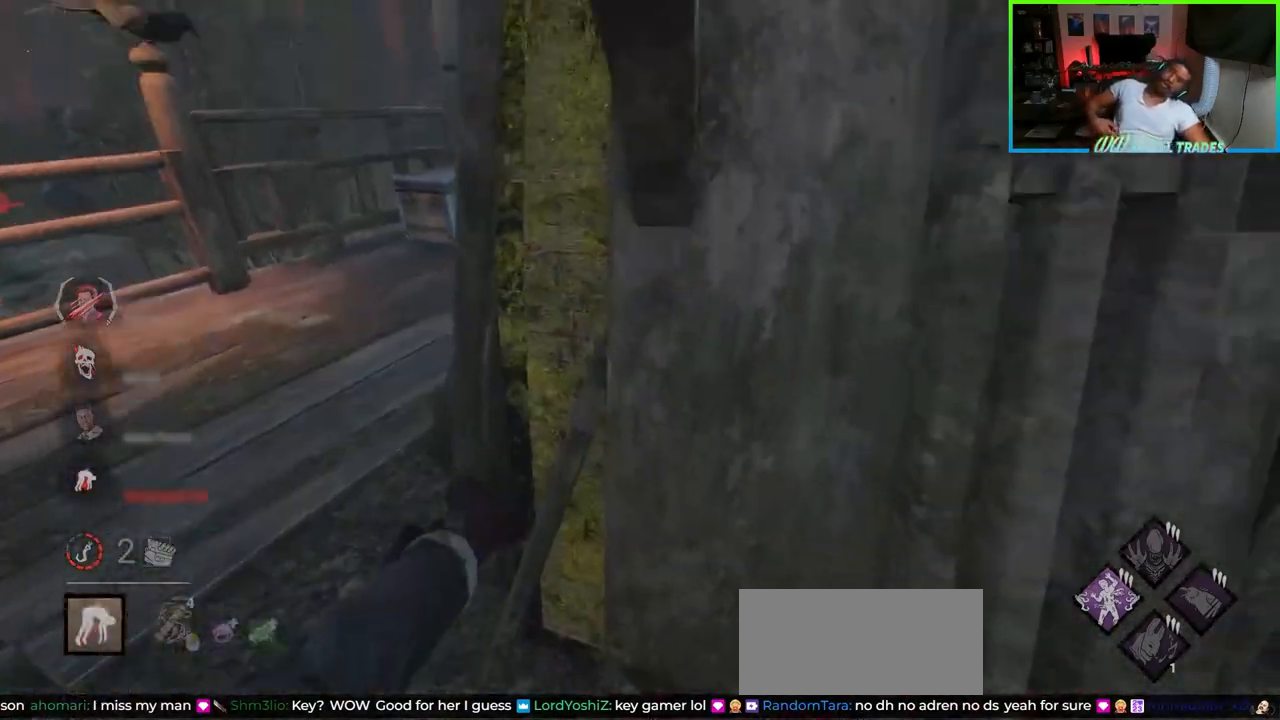
{"keys": [], "mouse": [], "events": []}
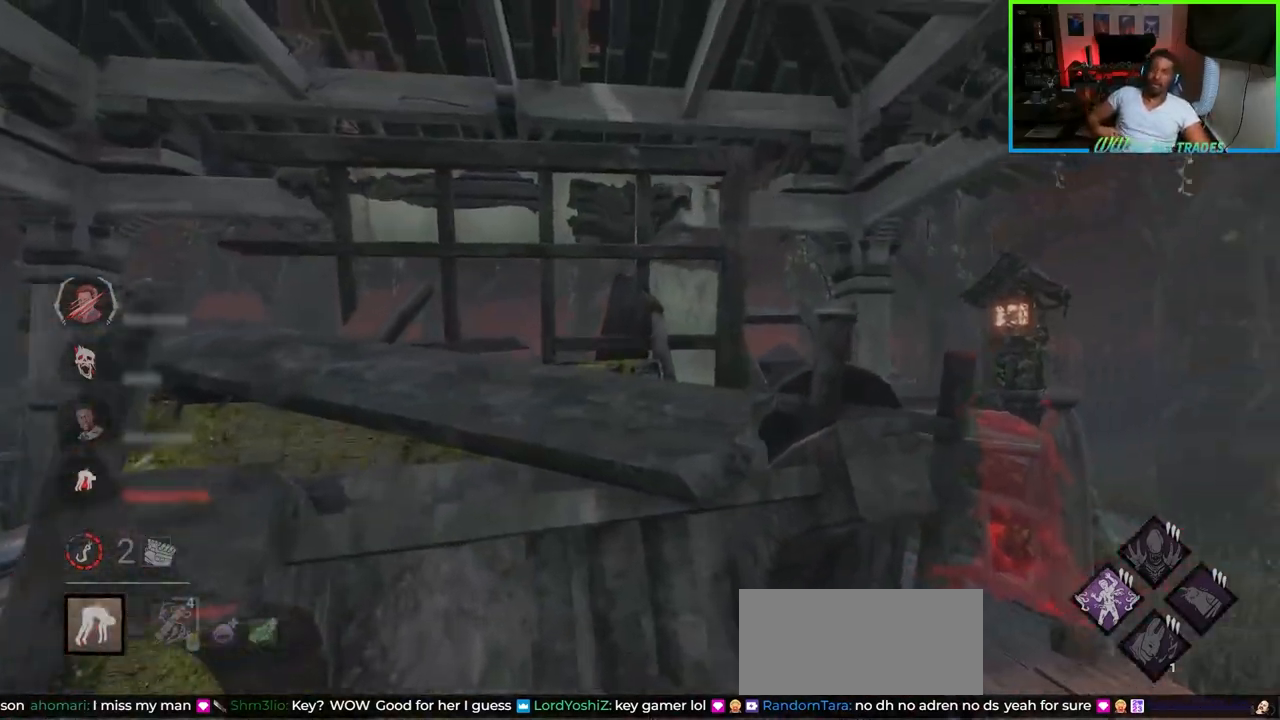
{"keys": [], "mouse": [], "events": []}
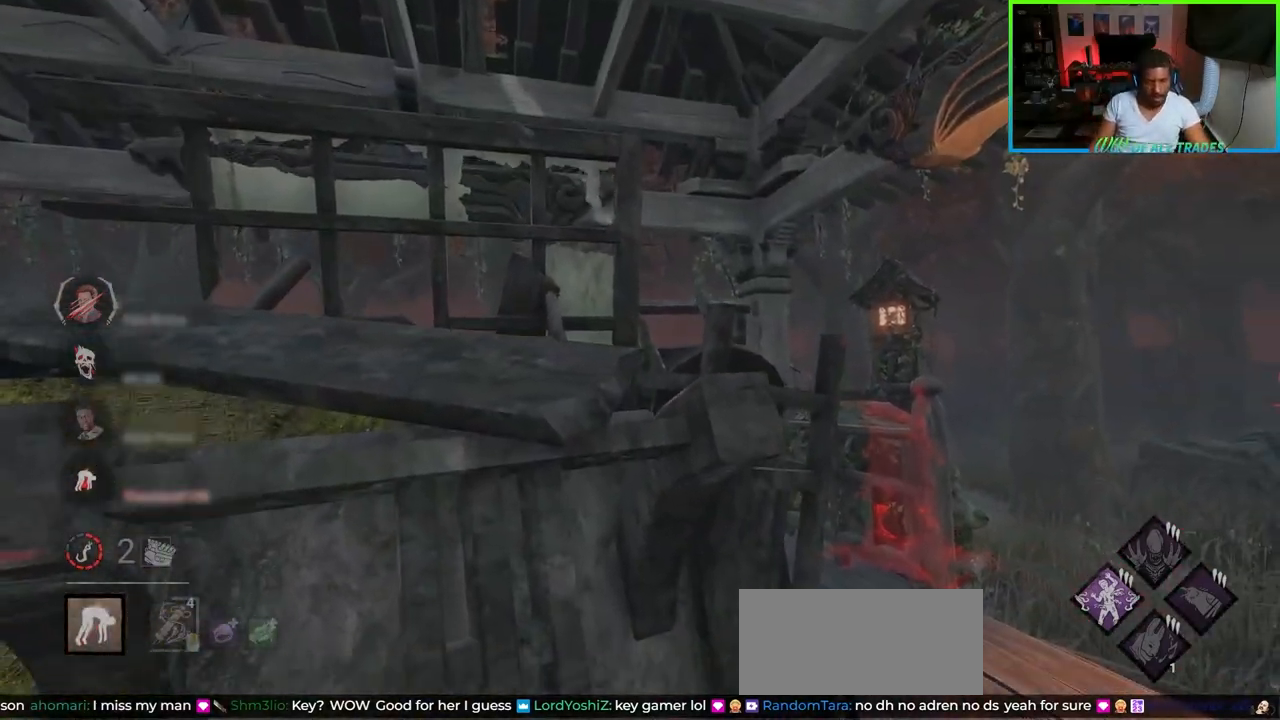
{"keys": ["d", "w"], "mouse": [], "events": [[150, "d", "down"], [233, "w", "down"]]}
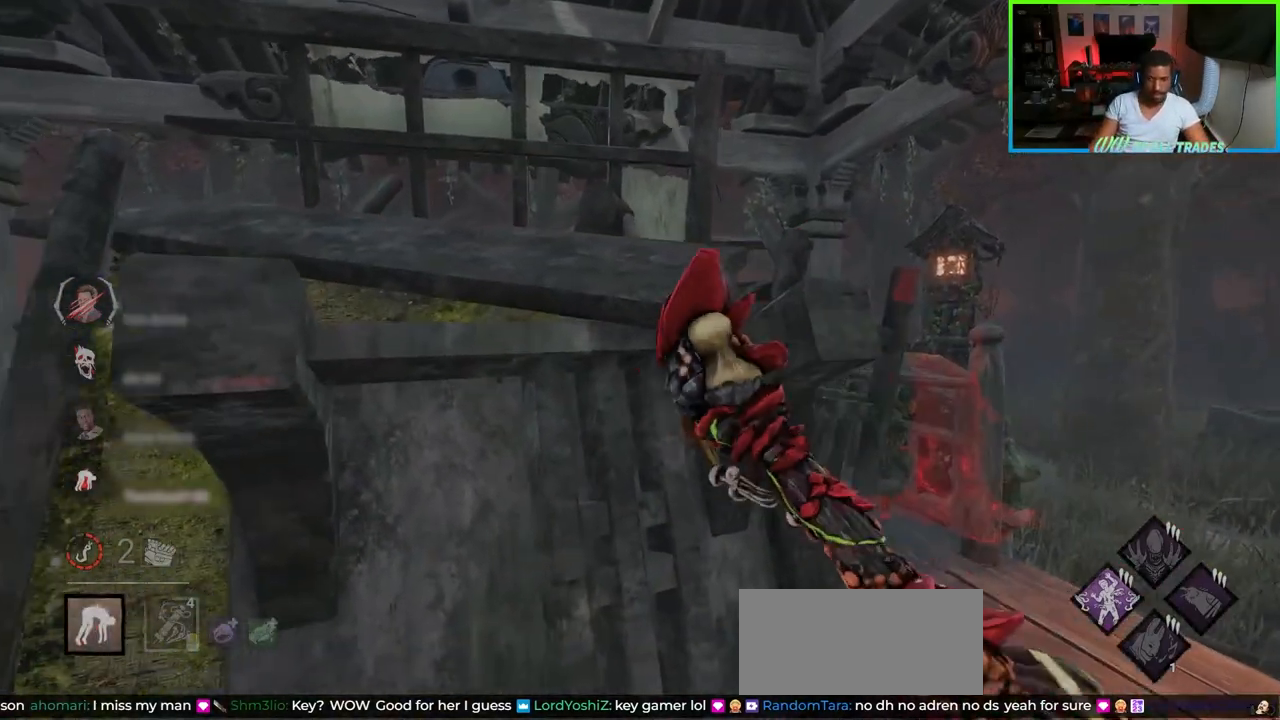
{"keys": ["a"], "mouse": [], "events": [[367, "a", "down"], [433, "d", "up"], [483, "w", "up"]]}
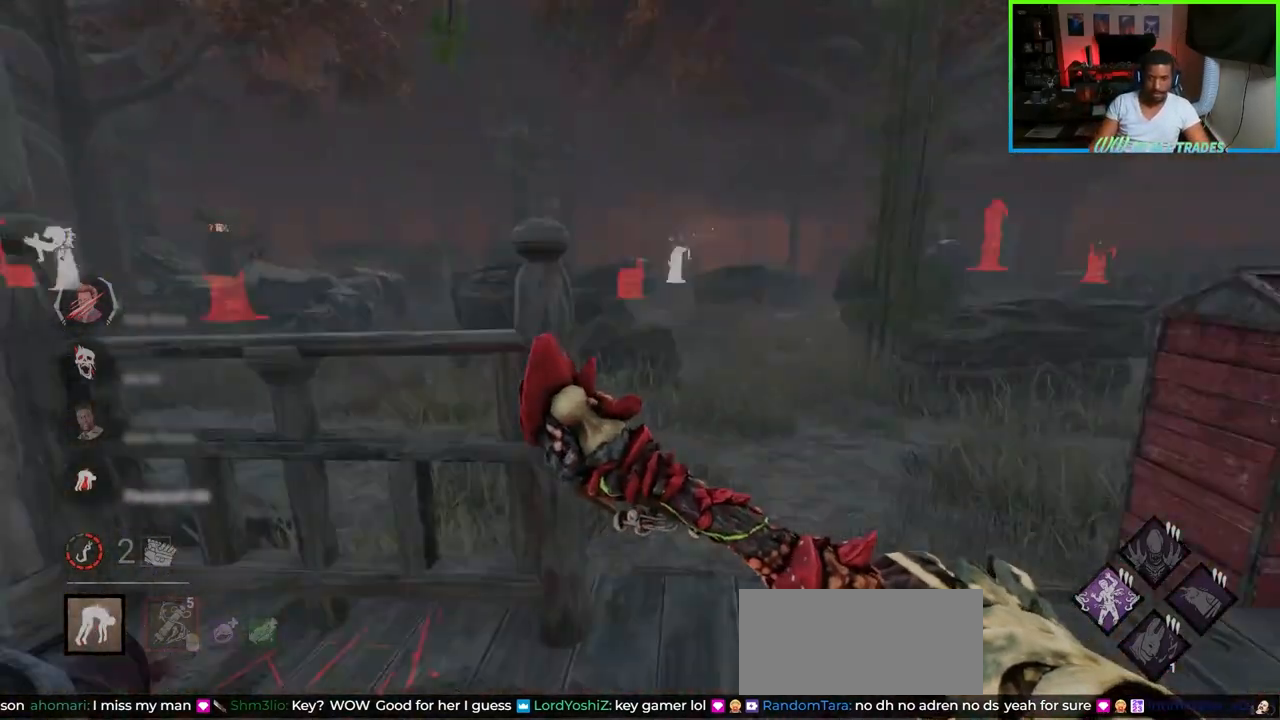
{"keys": ["a", "s"], "mouse": [], "events": [[83, "s", "down"]]}
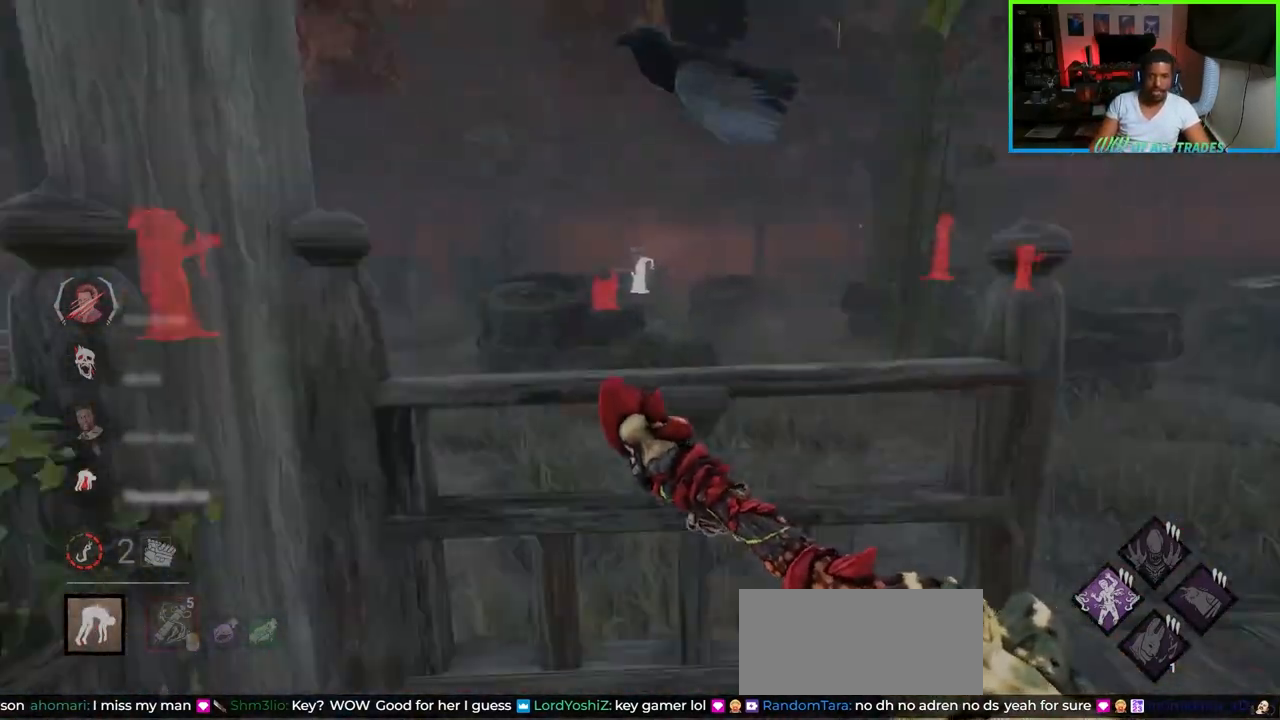
{"keys": ["w"], "mouse": [], "events": [[117, "s", "up"], [233, "w", "down"], [333, "a", "up"]]}
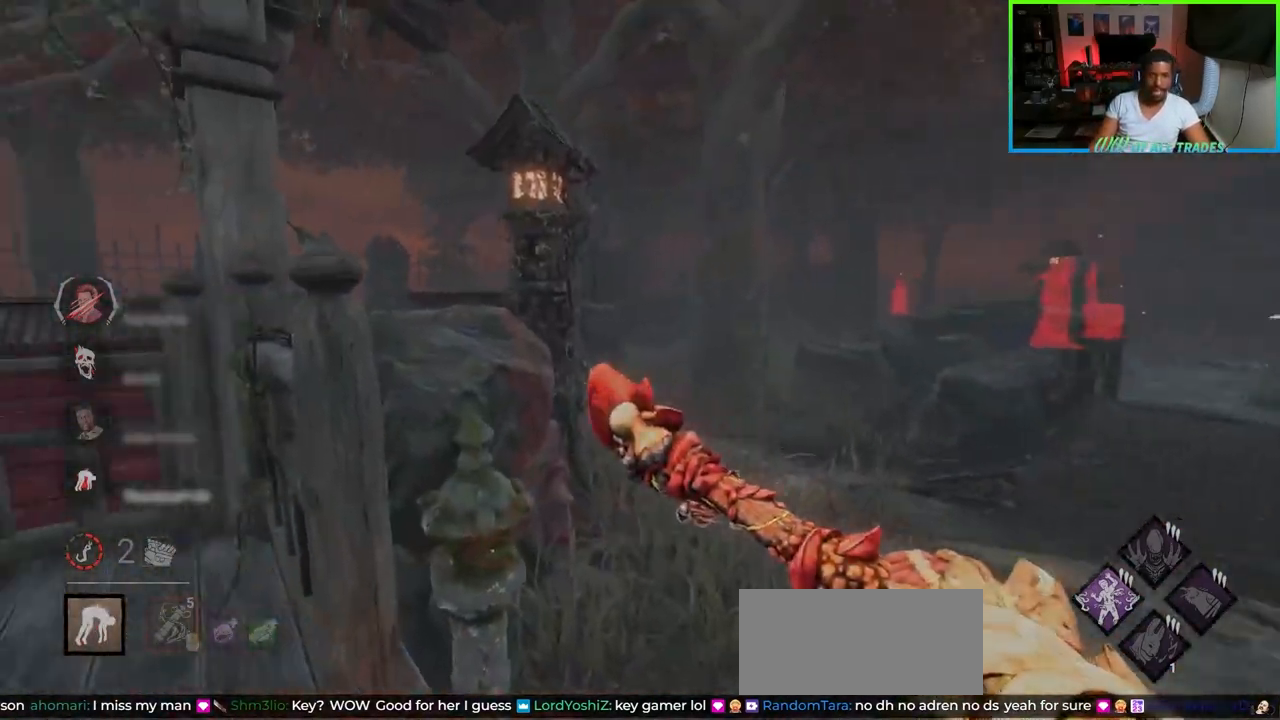
{"keys": ["d", "w"], "mouse": [], "events": [[67, "d", "down"]]}
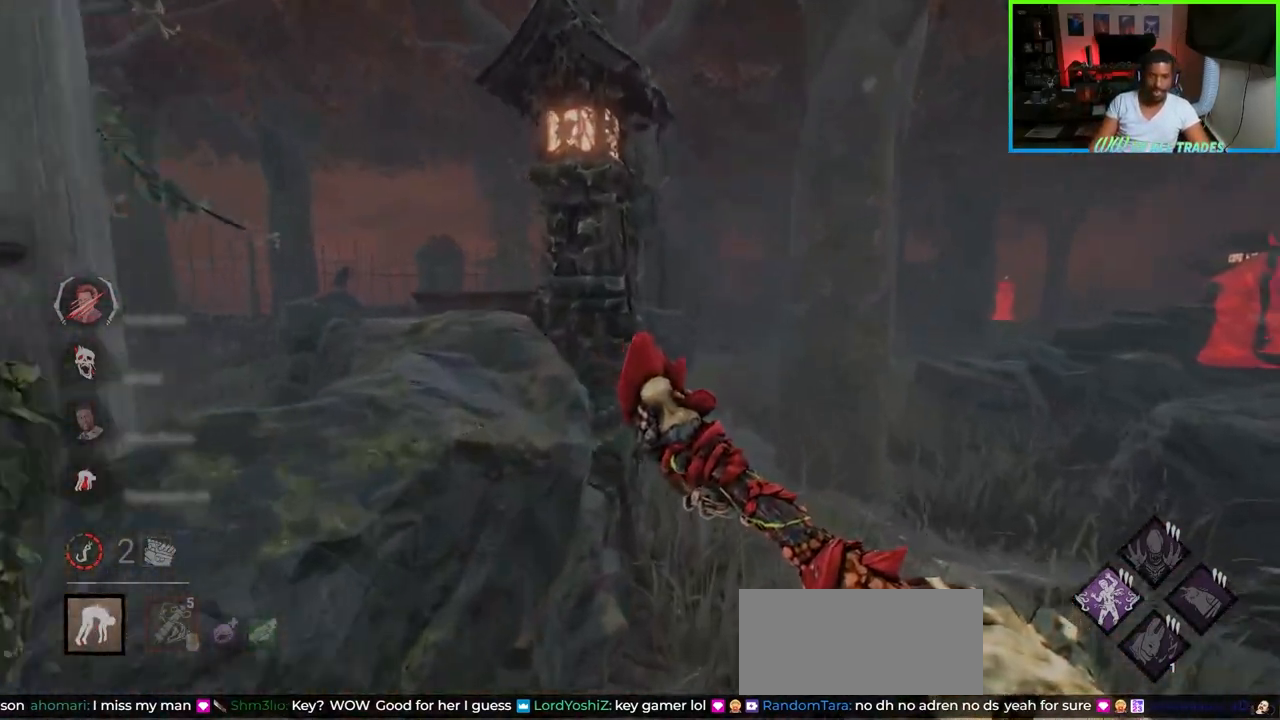
{"keys": ["d", "w"], "mouse": [], "events": []}
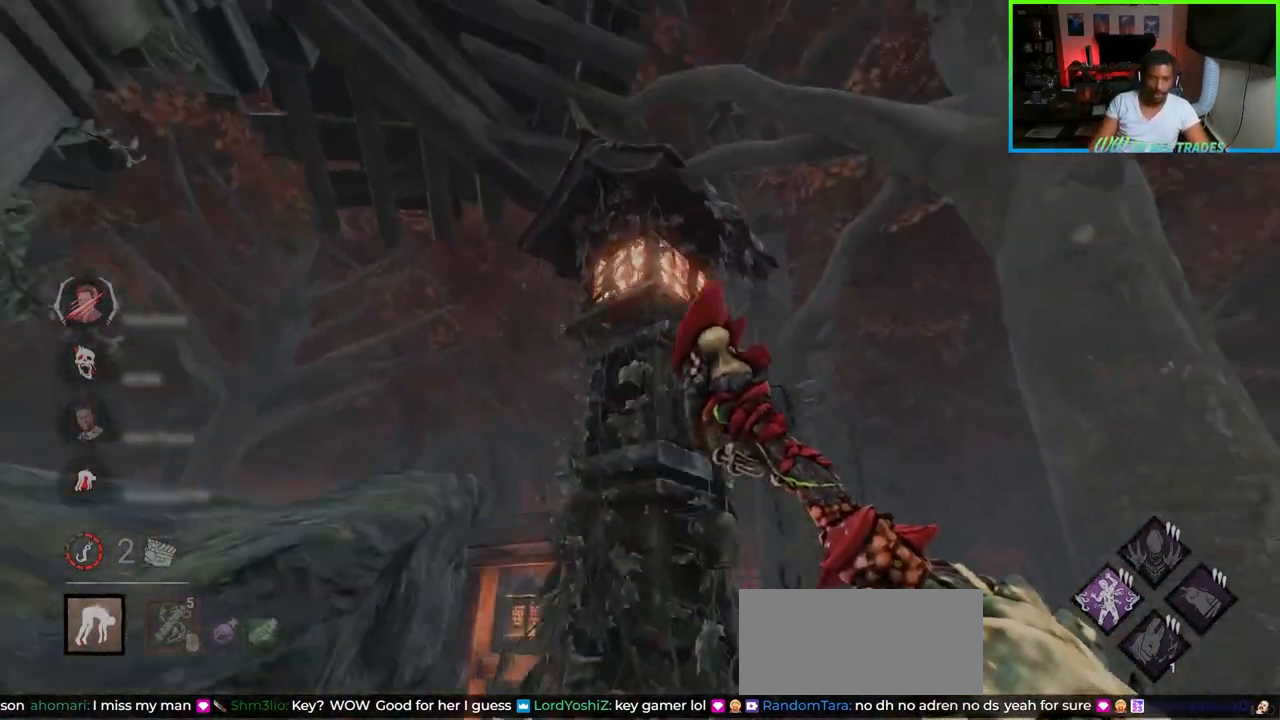
{"keys": ["d", "w"], "mouse": [], "events": []}
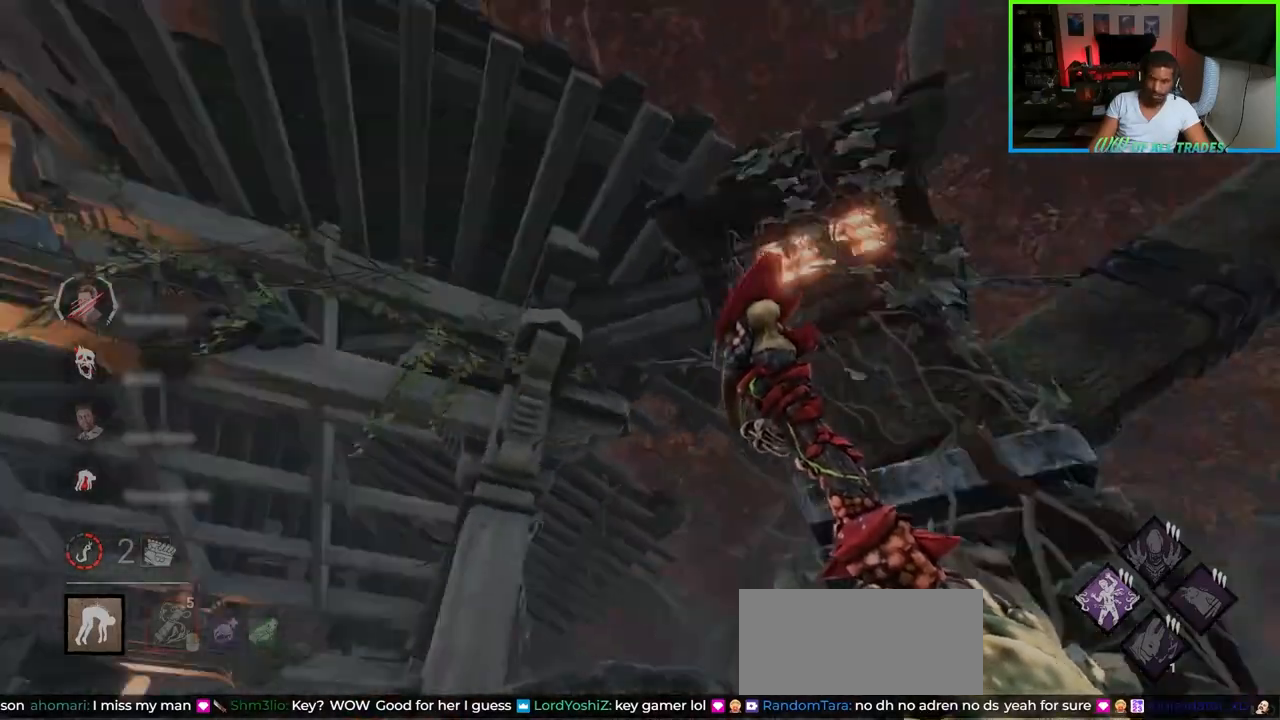
{"keys": ["d", "space", "w"], "mouse": [], "events": [[300, "space", "down"]]}
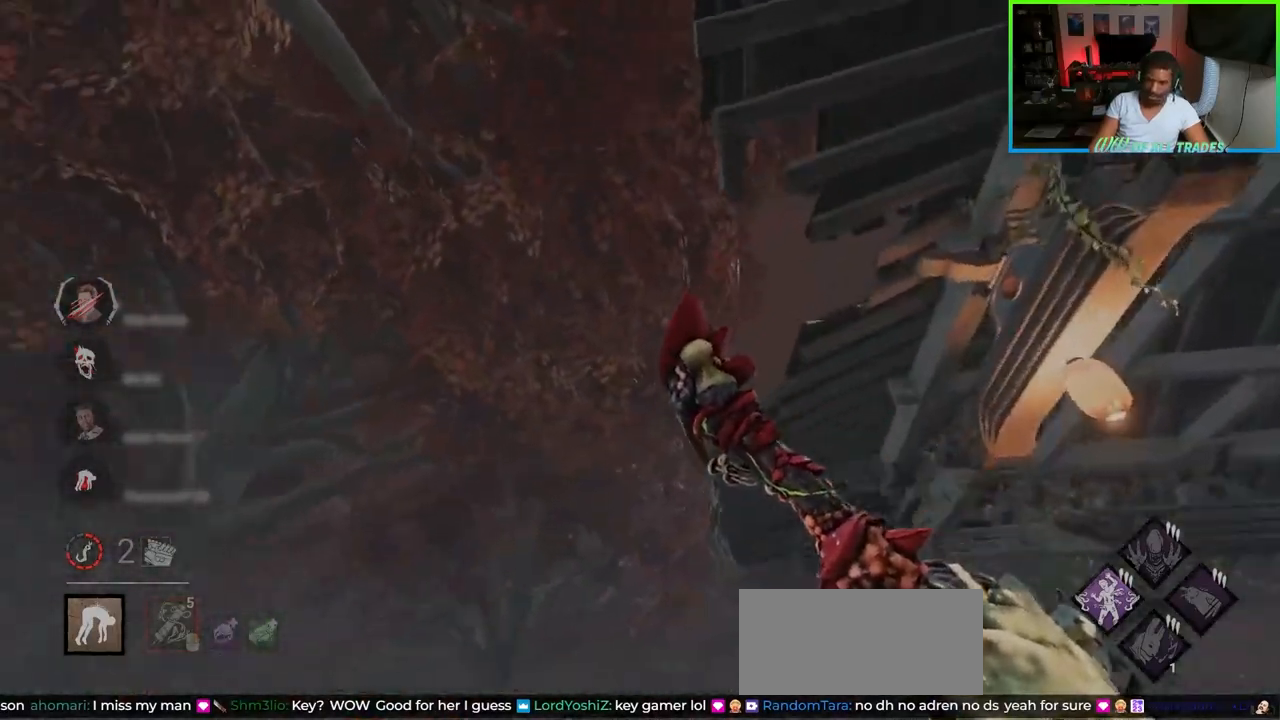
{"keys": ["d", "space", "w"], "mouse": [], "events": [[67, "space", "up"], [100, "space", "down"], [217, "space", "up"], [267, "space", "down"], [383, "space", "up"], [467, "space", "down"]]}
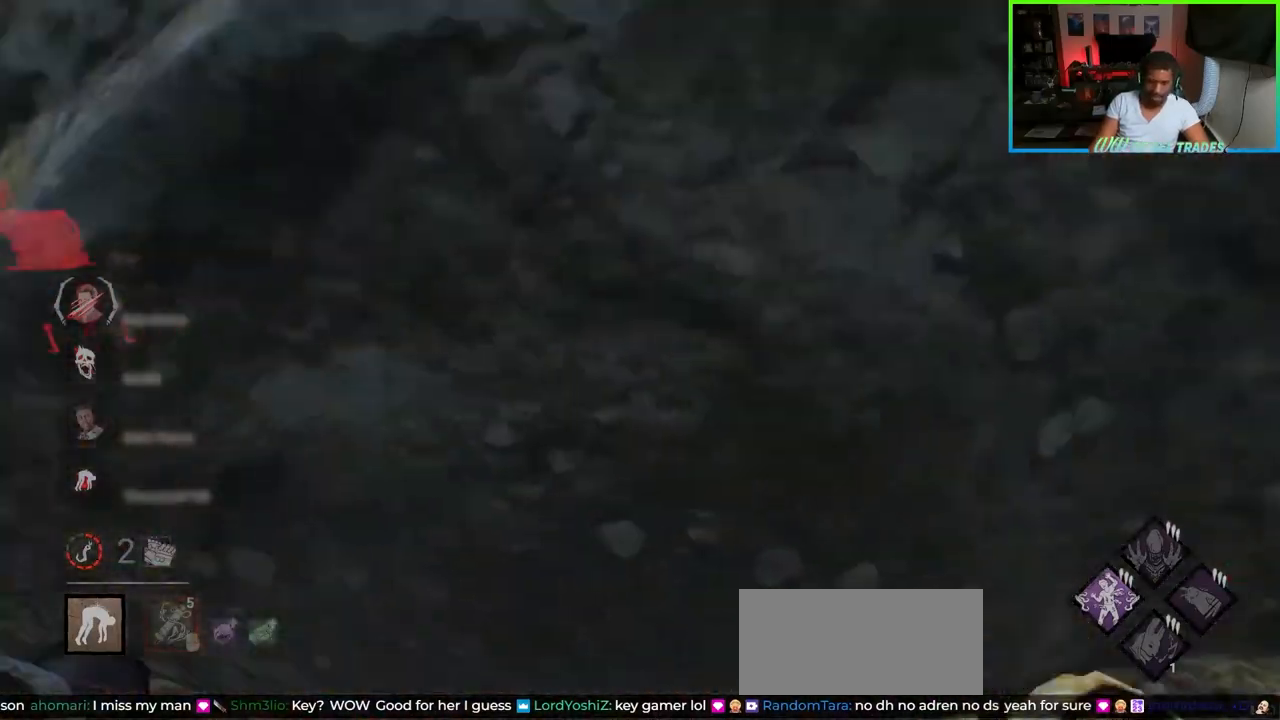
{"keys": ["d", "w"], "mouse": [], "events": [[83, "space", "up"]]}
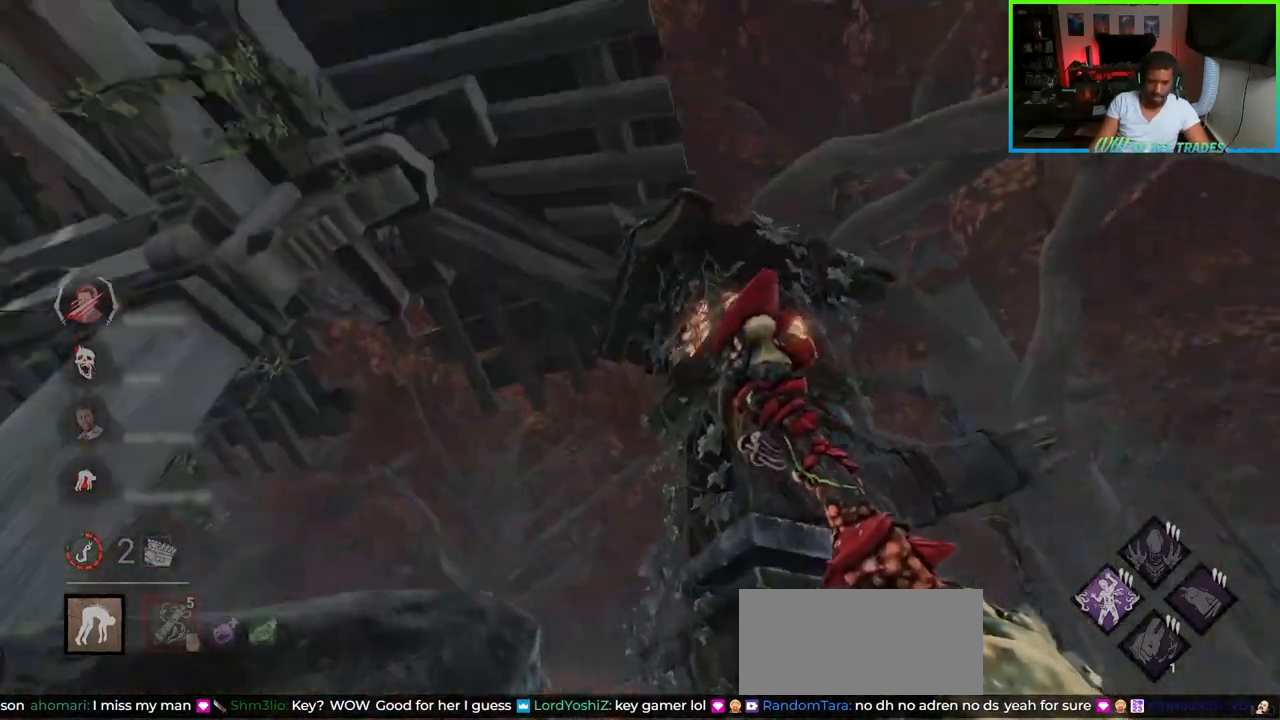
{"keys": ["d", "space", "w"], "mouse": [], "events": [[333, "space", "down"], [433, "space", "up"], [467, "space", "down"]]}
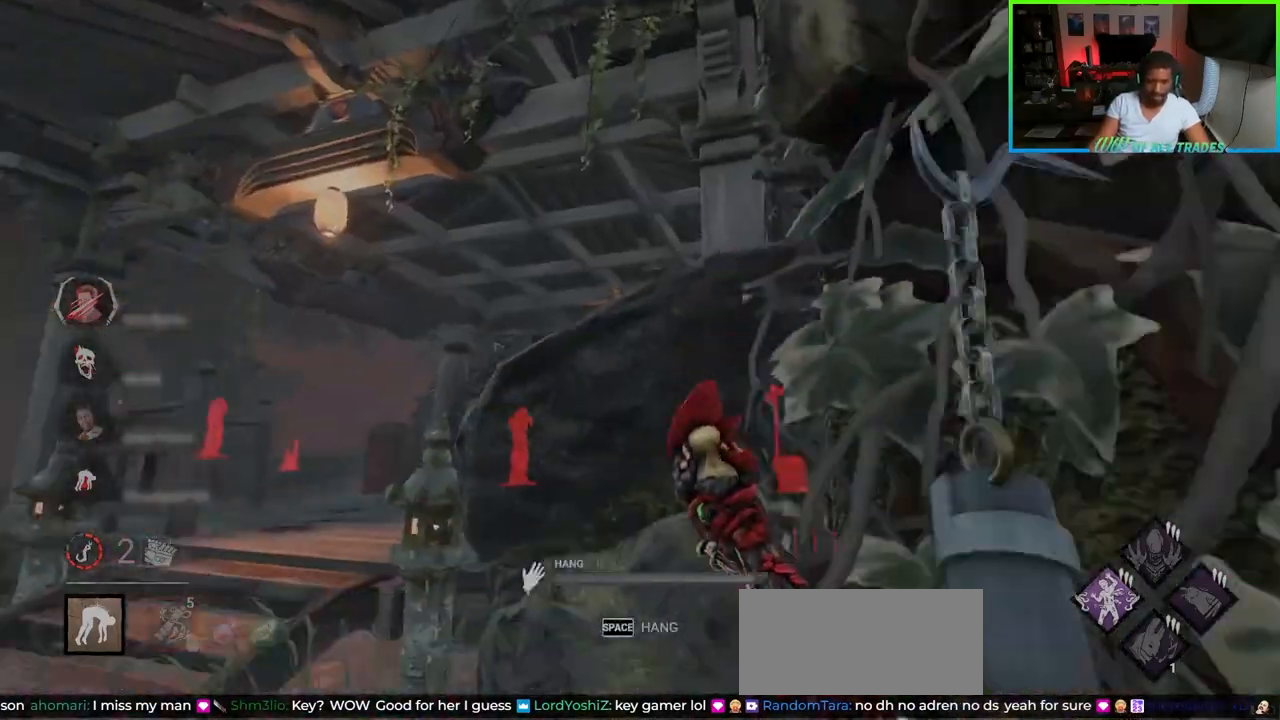
{"keys": ["a"], "mouse": [], "events": [[83, "space", "up"], [100, "space", "down"], [267, "space", "up"], [300, "w", "up"], [333, "d", "up"], [450, "a", "down"]]}
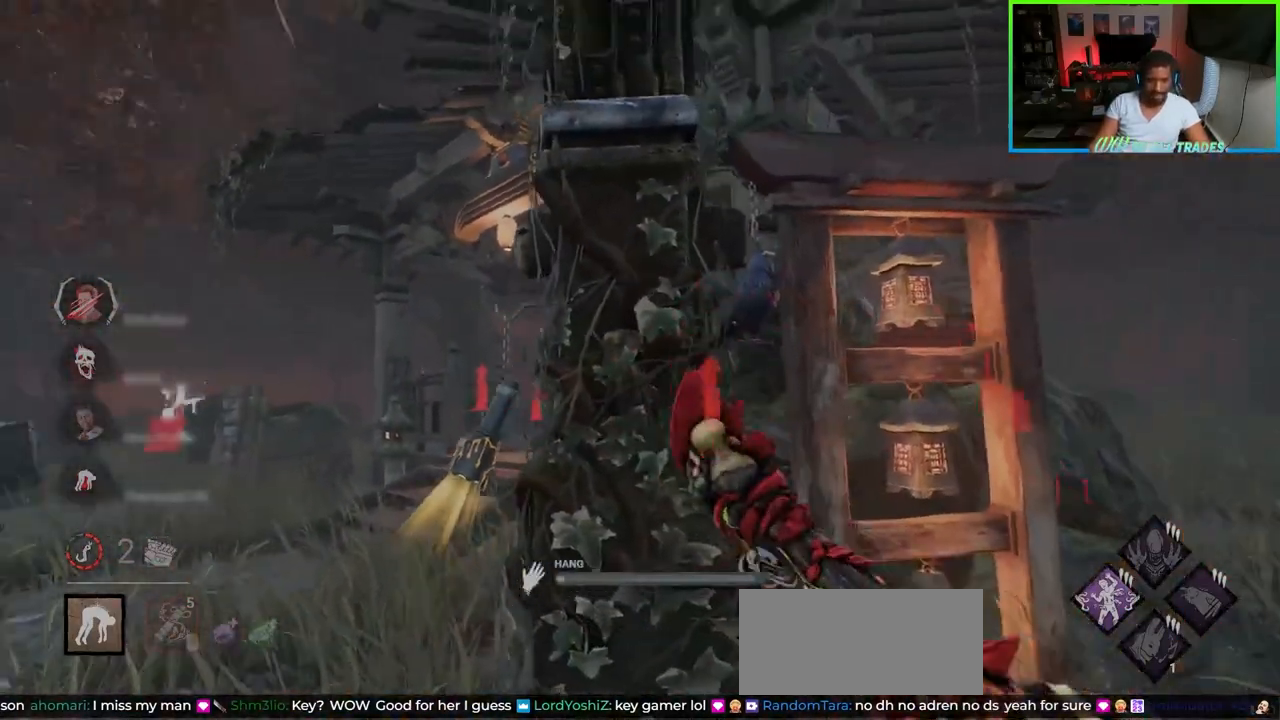
{"keys": ["a", "w"], "mouse": [], "events": [[117, "d", "down"], [117, "w", "down"], [350, "d", "up"]]}
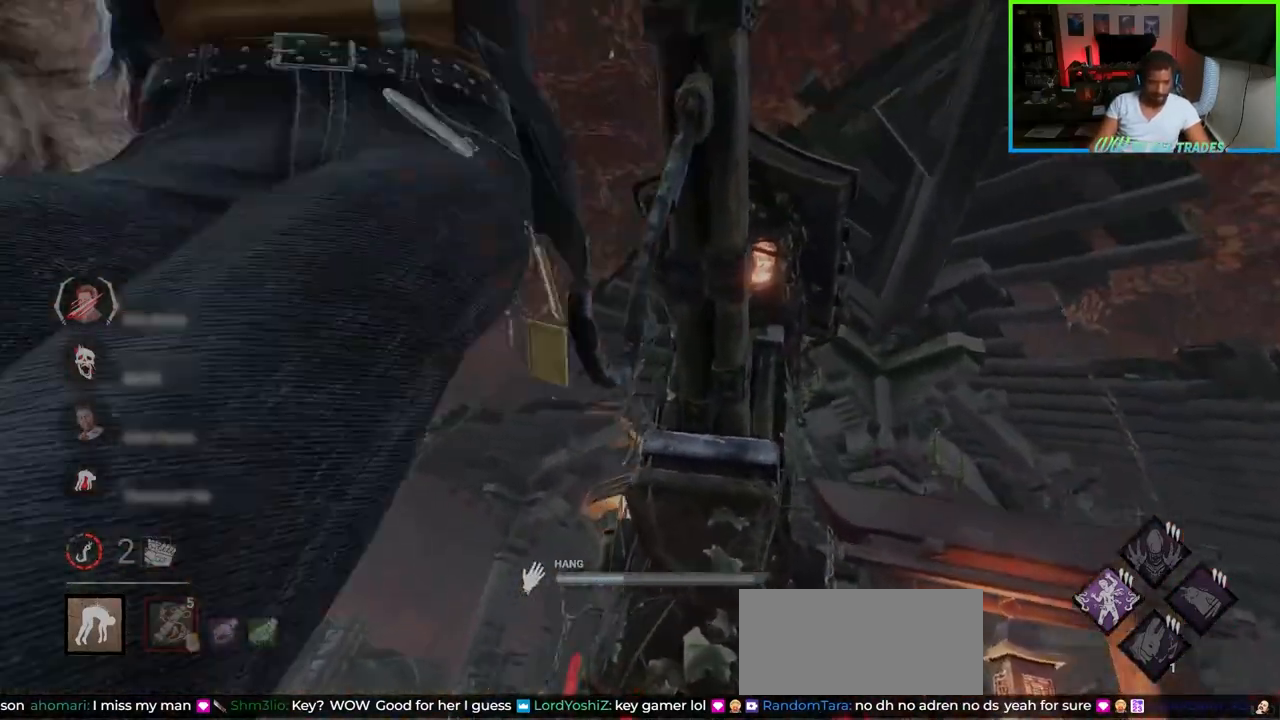
{"keys": ["a", "w"], "mouse": [], "events": []}
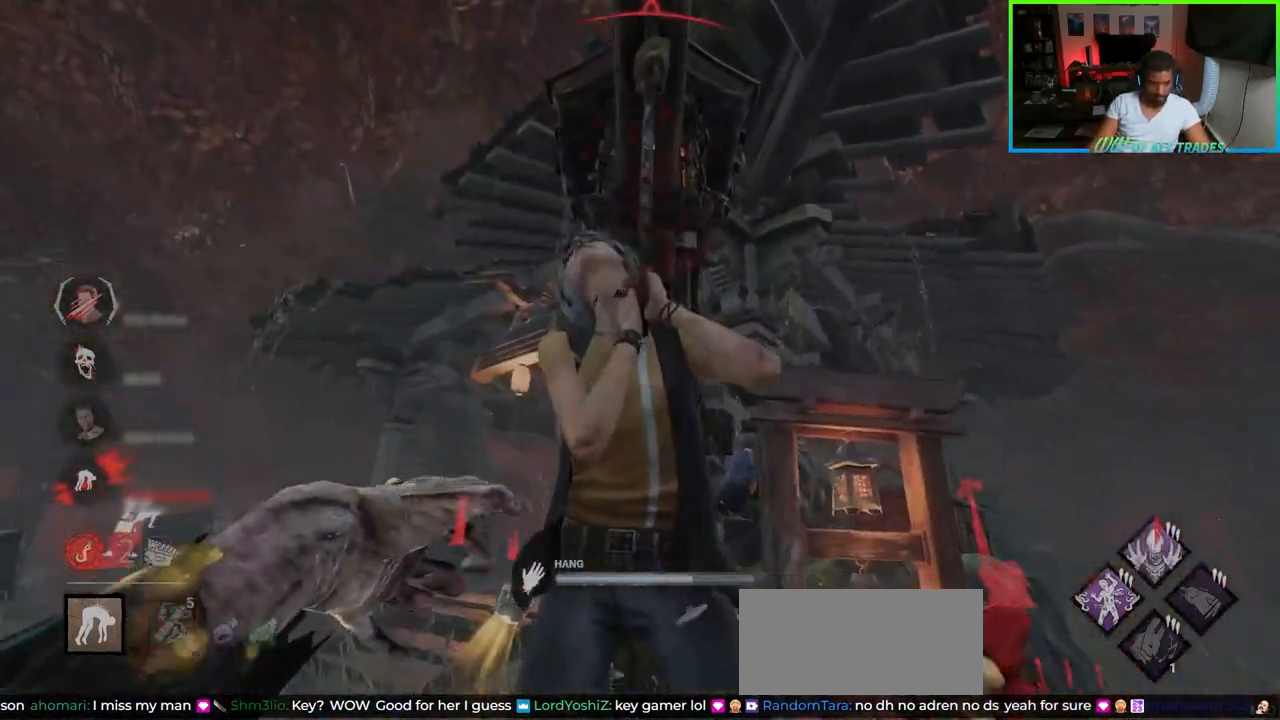
{"keys": ["a", "w"], "mouse": [], "events": []}
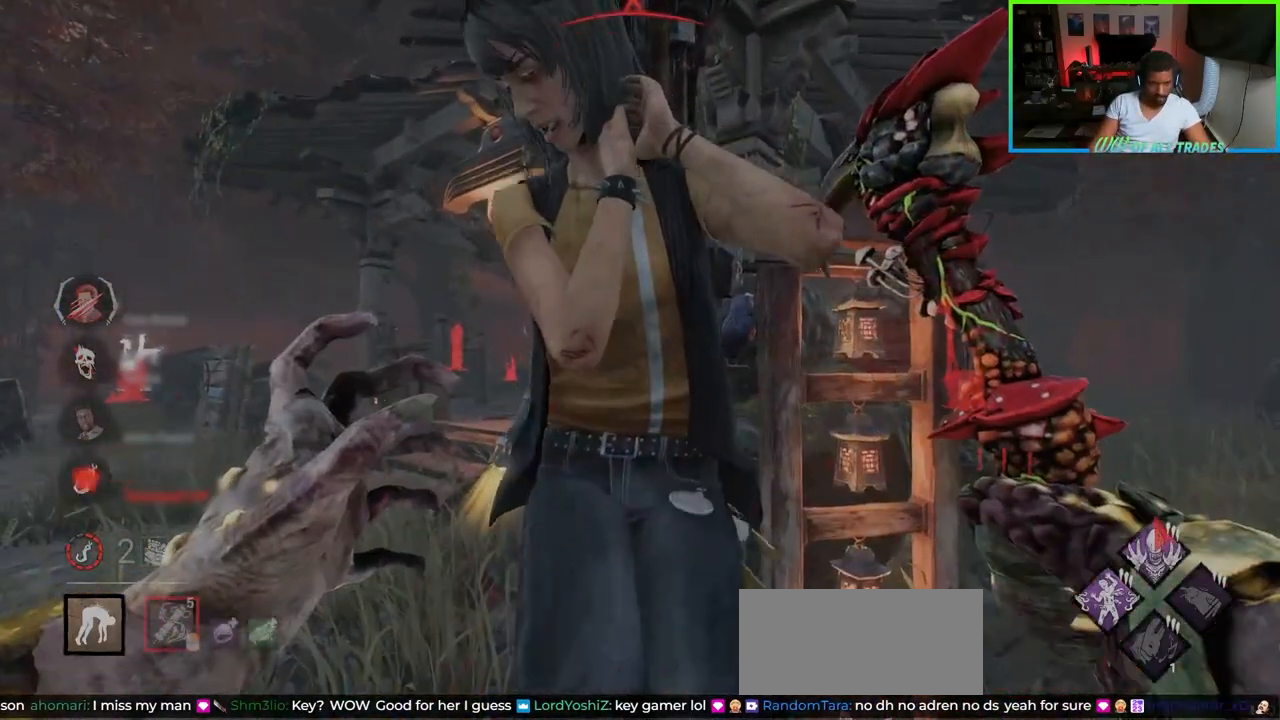
{"keys": ["w"], "mouse": [], "events": [[150, "a", "up"]]}
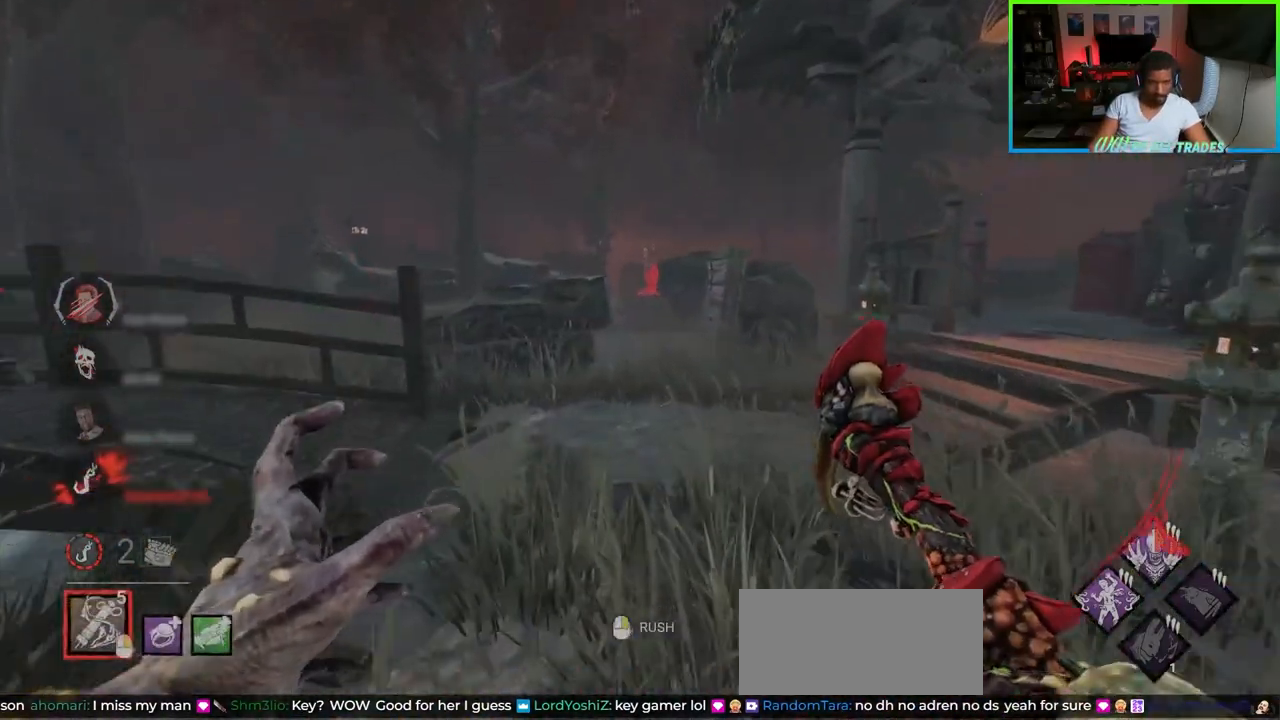
{"keys": ["d"], "mouse": [], "events": [[167, "d", "down"], [333, "w", "up"]]}